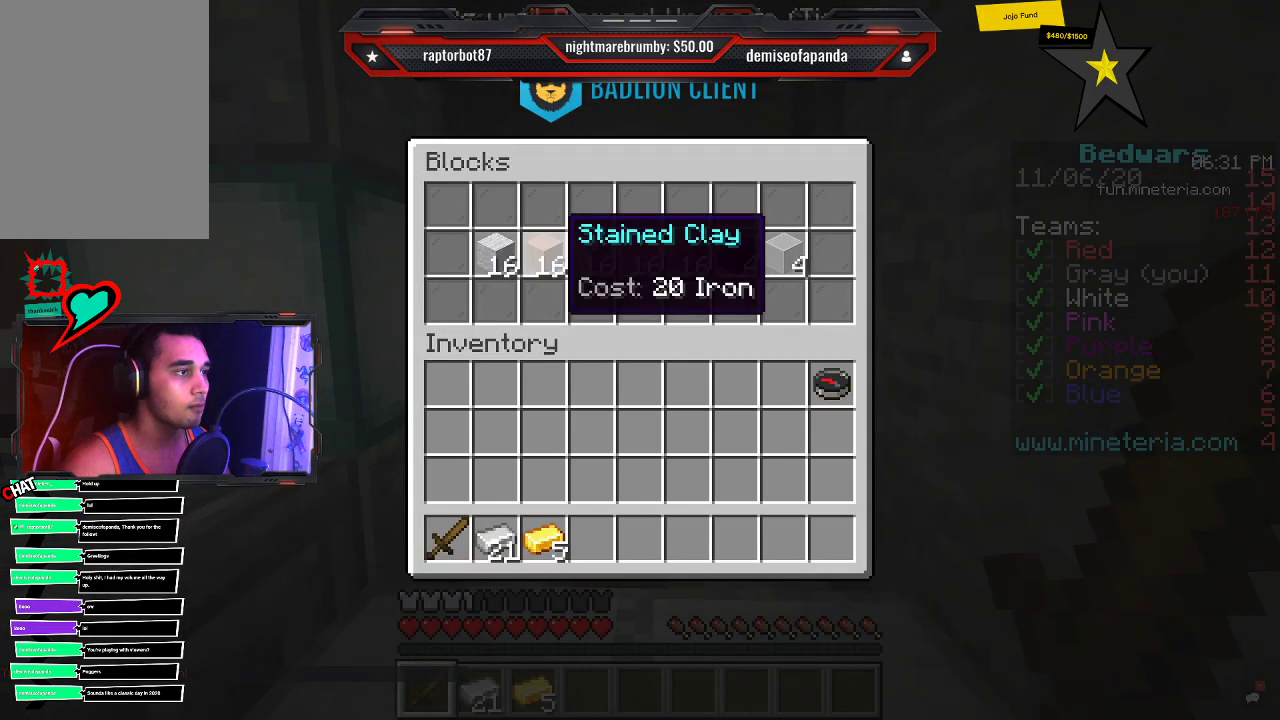
Gameplay with keyboard and mouse; each line is a JSON object with the keys and mouse buttons held at the frame after it. "events" lists presses ("down") and releases ("up") of "a", "d", "s", "space", "w", "mouse_left" and "mouse_right" between this image and that frame as [ms after this image, input, new state], when the widget could be followed in between. "mouse_left", "mouse_right" = the "left", "right" buttons of the "mouse" list. No other keys are recorded. Fast repeated clicks can show as one long hold. Mouse movement is not recorded.
{"keys": [], "mouse": [], "events": []}
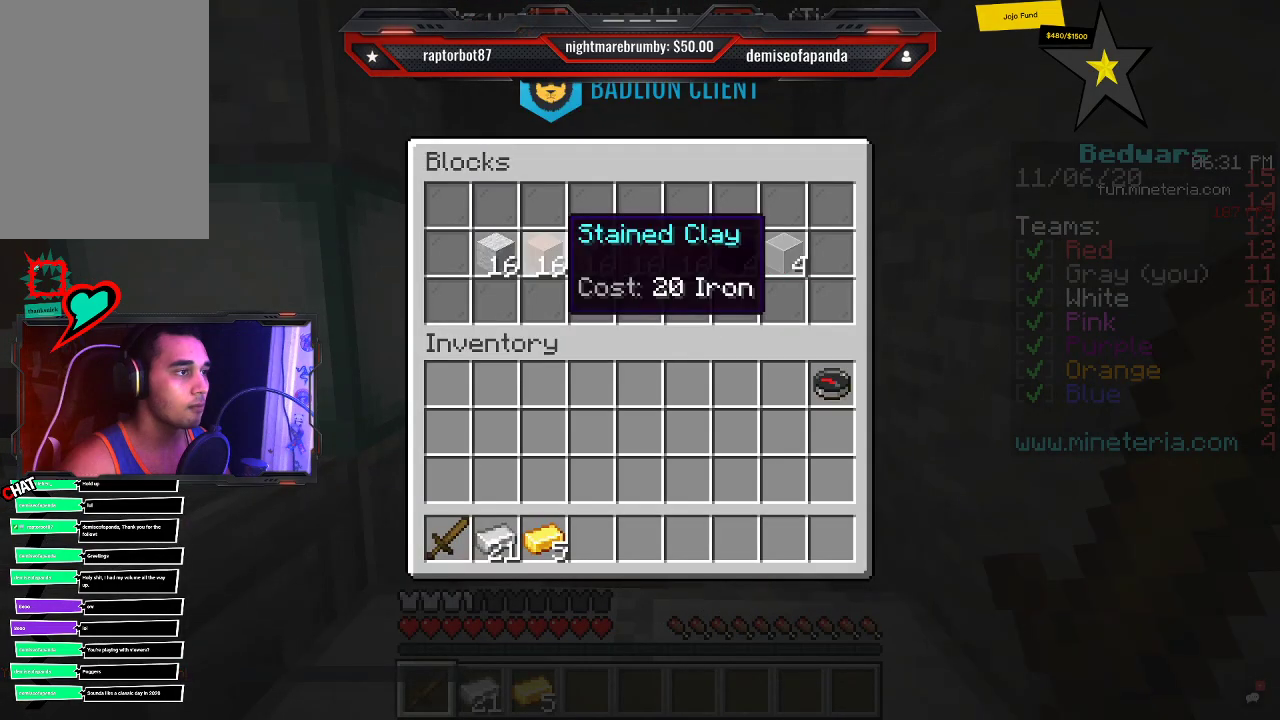
{"keys": [], "mouse": [], "events": []}
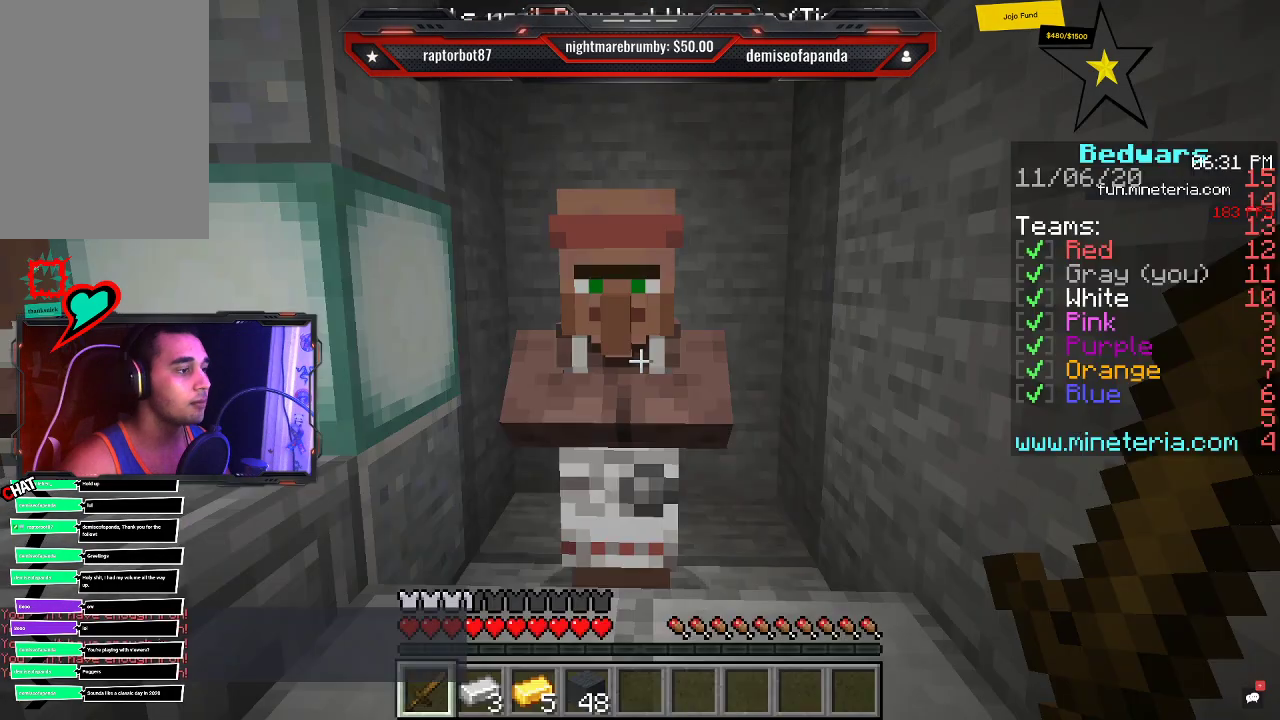
{"keys": [], "mouse": [], "events": []}
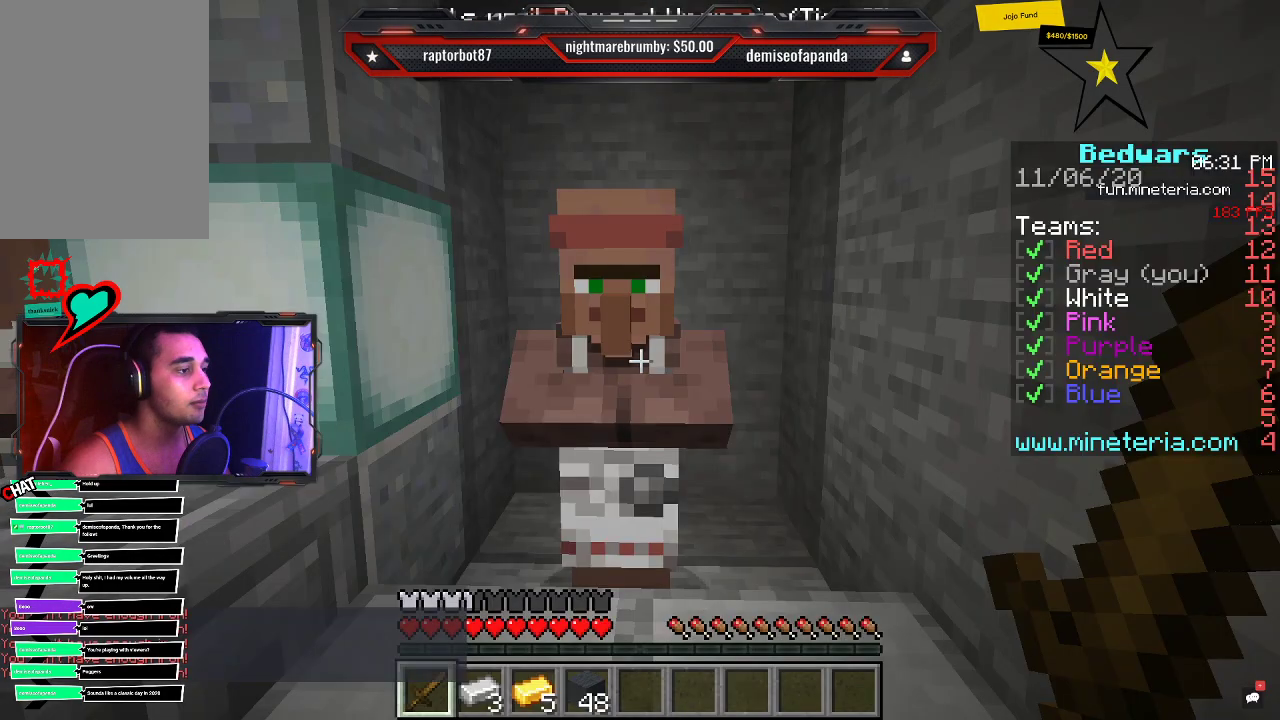
{"keys": [], "mouse": [], "events": []}
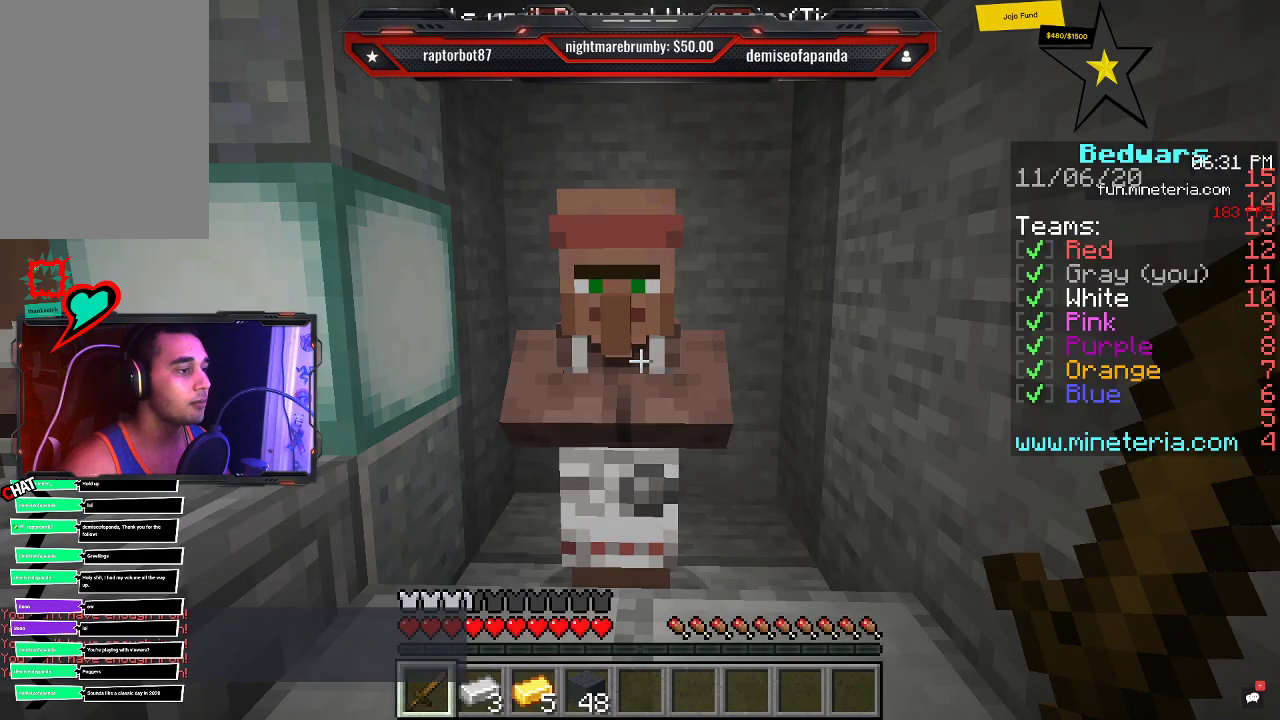
{"keys": [], "mouse": [], "events": []}
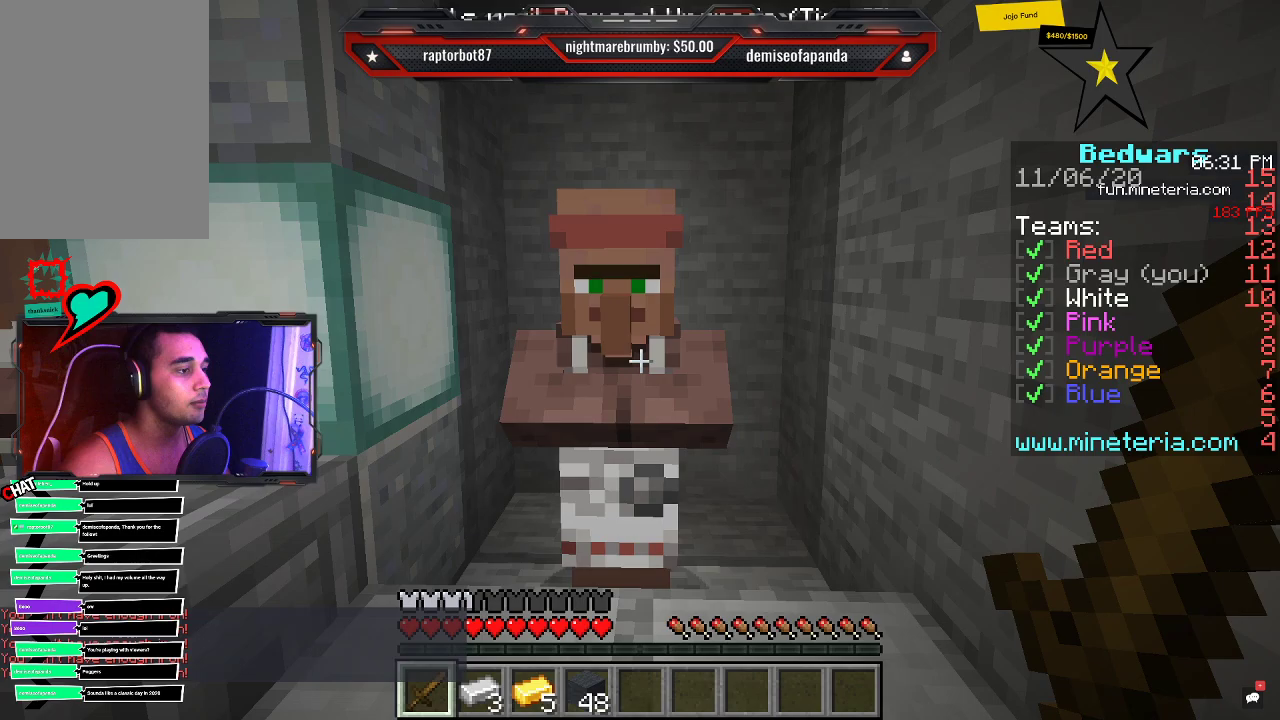
{"keys": ["w"], "mouse": [], "events": [[483, "w", "down"]]}
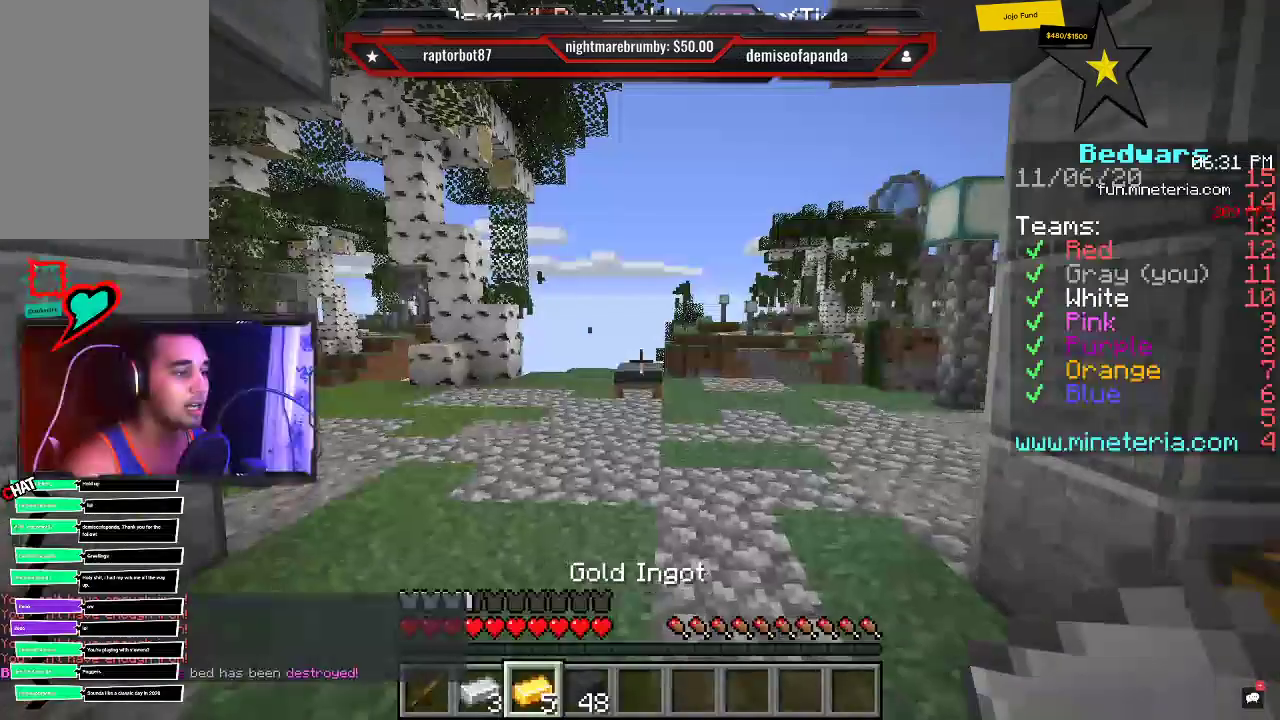
{"keys": ["w"], "mouse": [], "events": []}
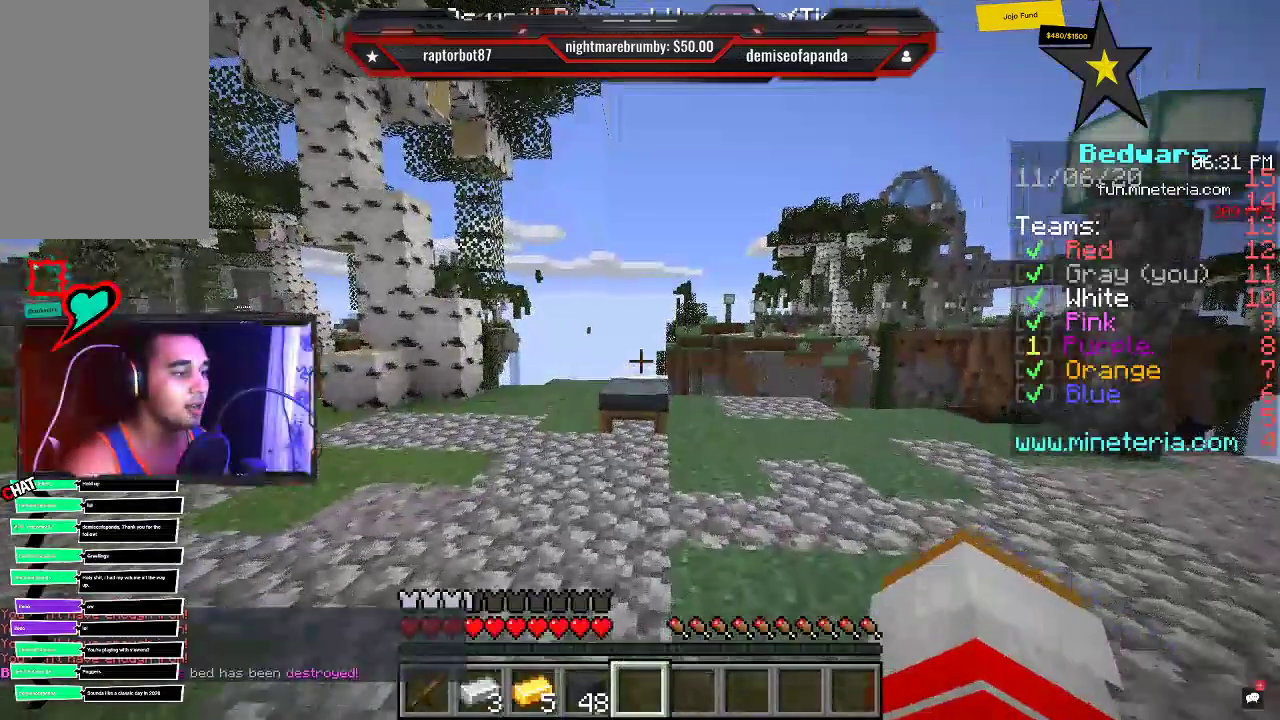
{"keys": ["w"], "mouse": [], "events": []}
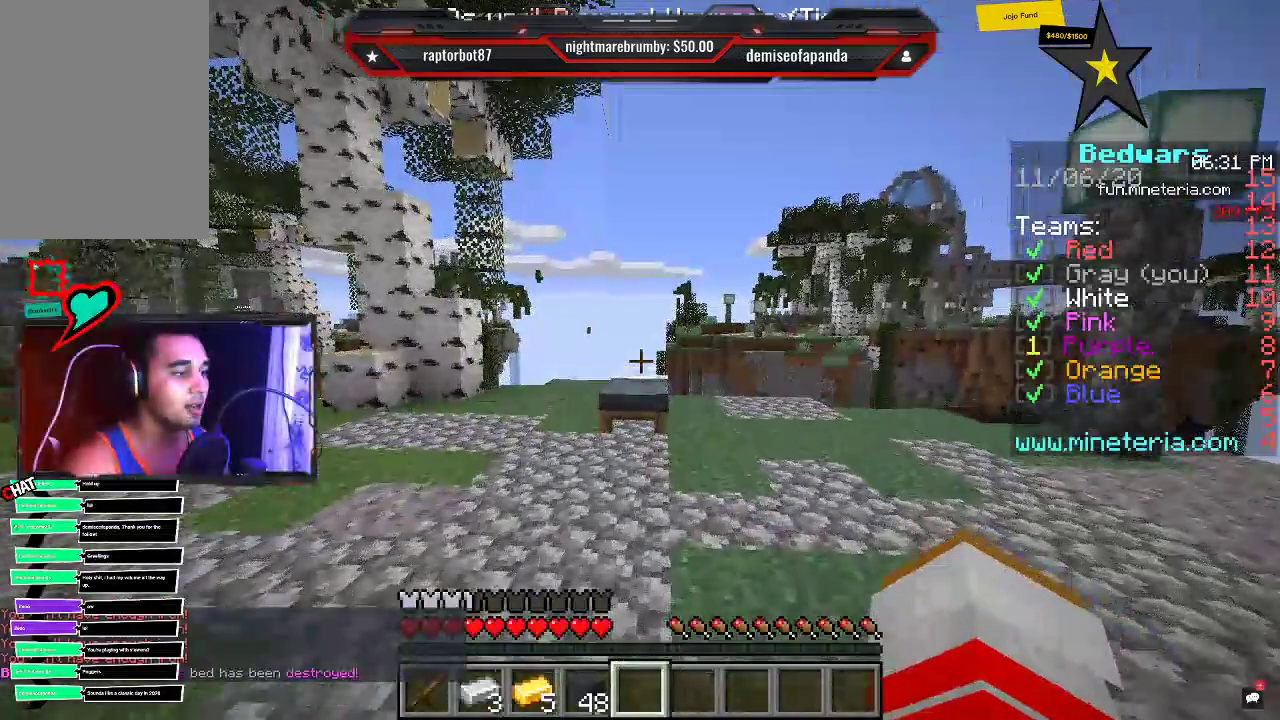
{"keys": ["w"], "mouse": [], "events": []}
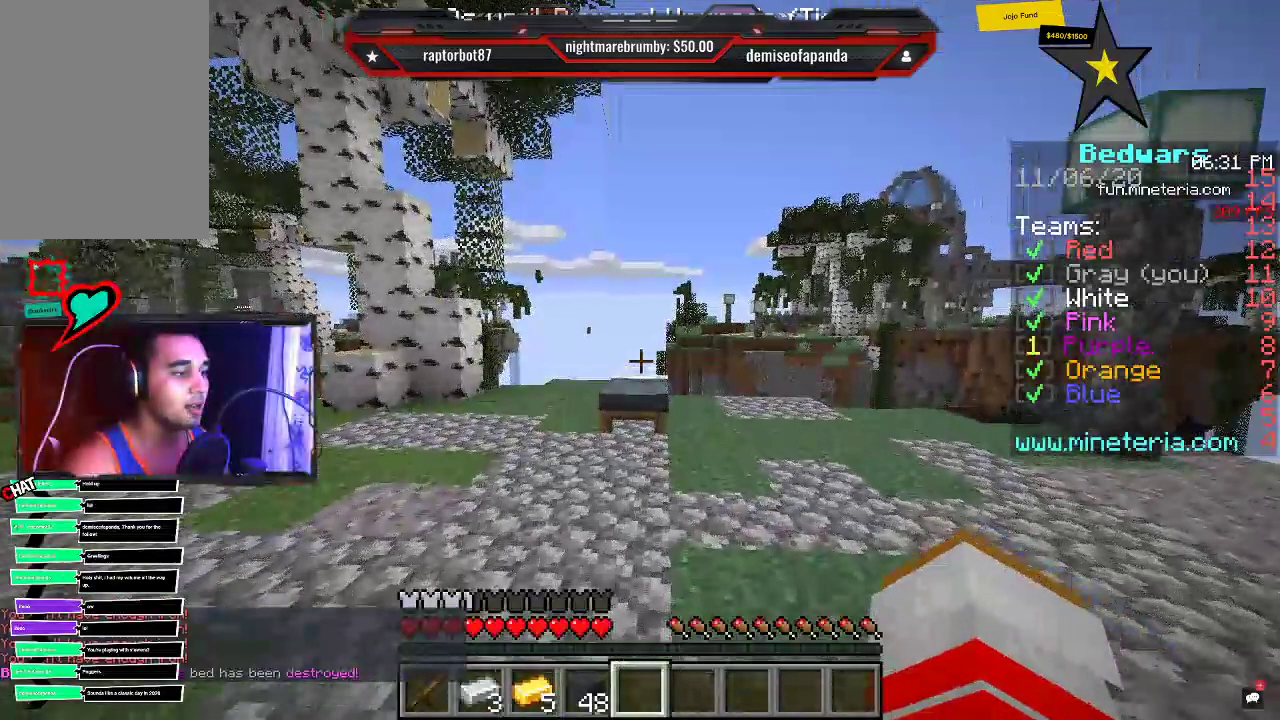
{"keys": [], "mouse": ["right"], "events": [[483, "mouse_right", "down"], [483, "w", "up"]]}
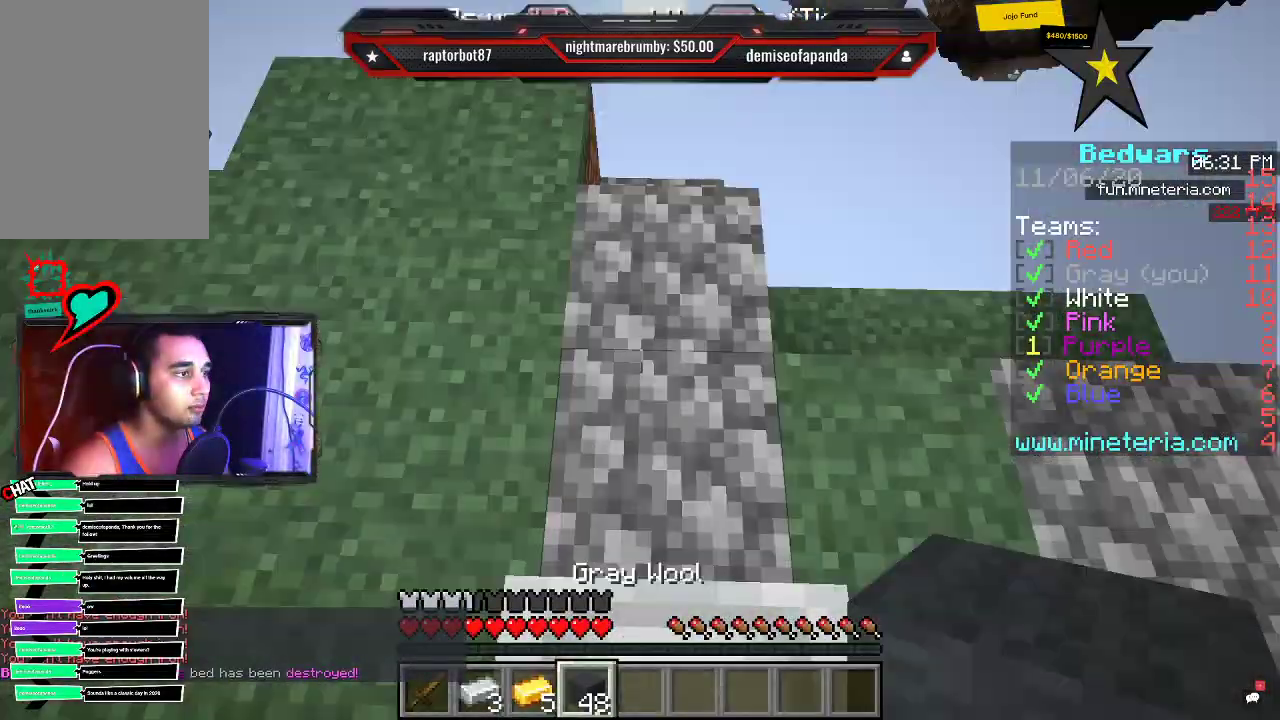
{"keys": [], "mouse": ["right"], "events": []}
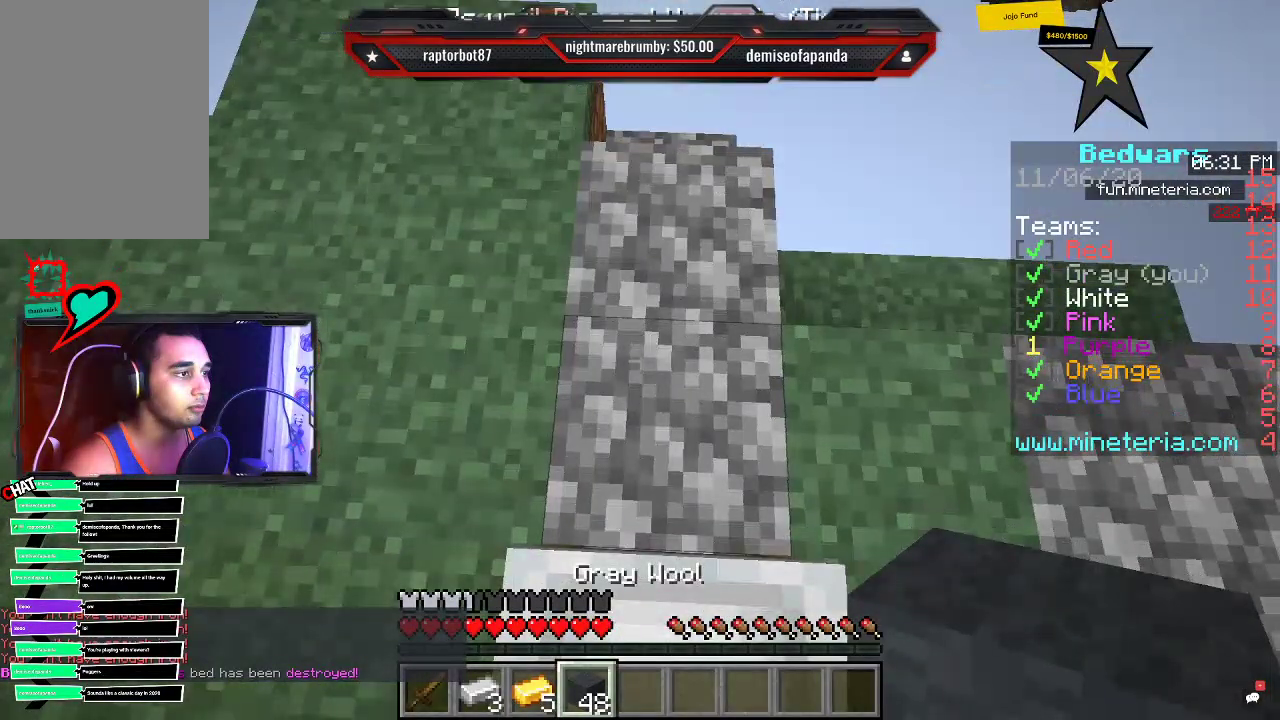
{"keys": [], "mouse": ["right"], "events": []}
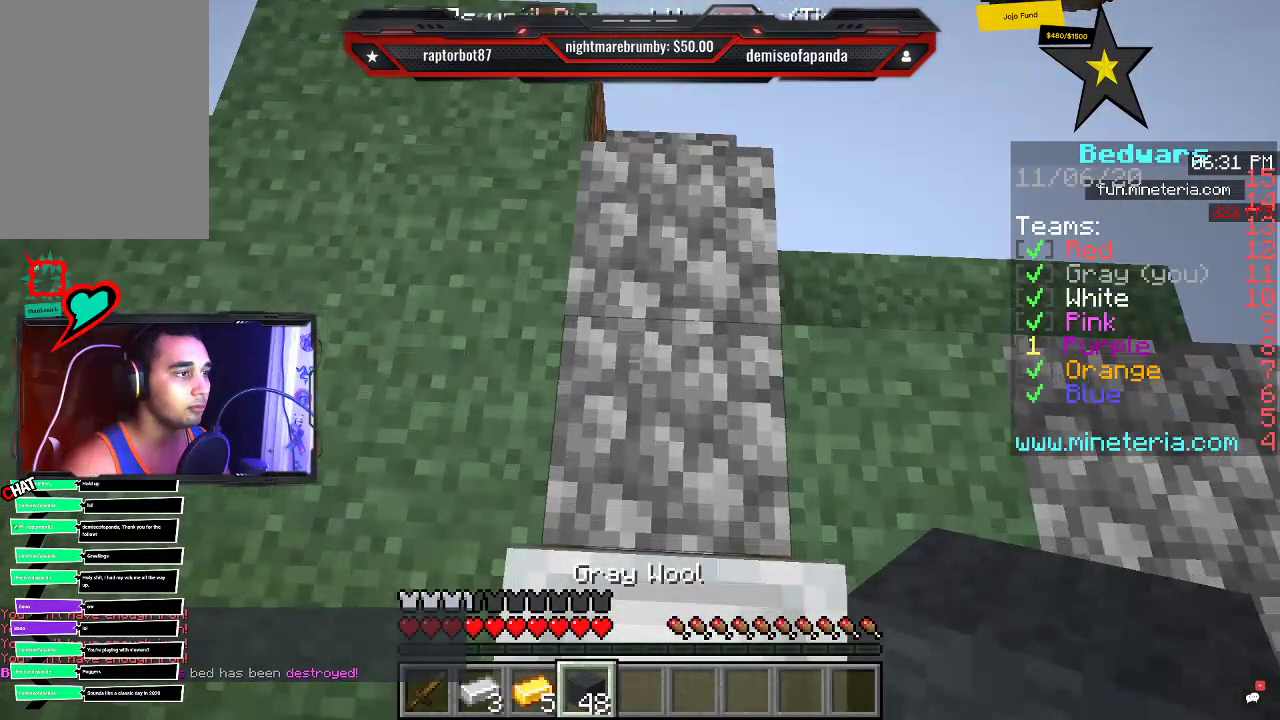
{"keys": [], "mouse": ["right"], "events": []}
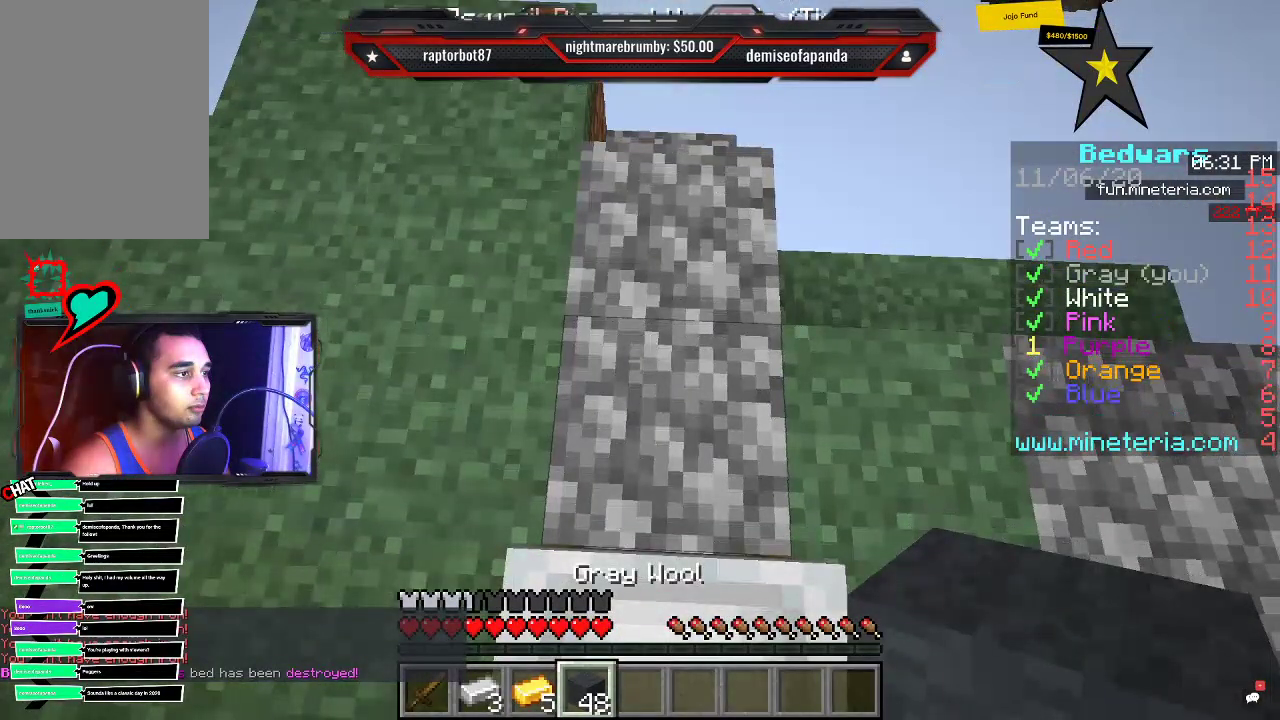
{"keys": [], "mouse": ["right"], "events": []}
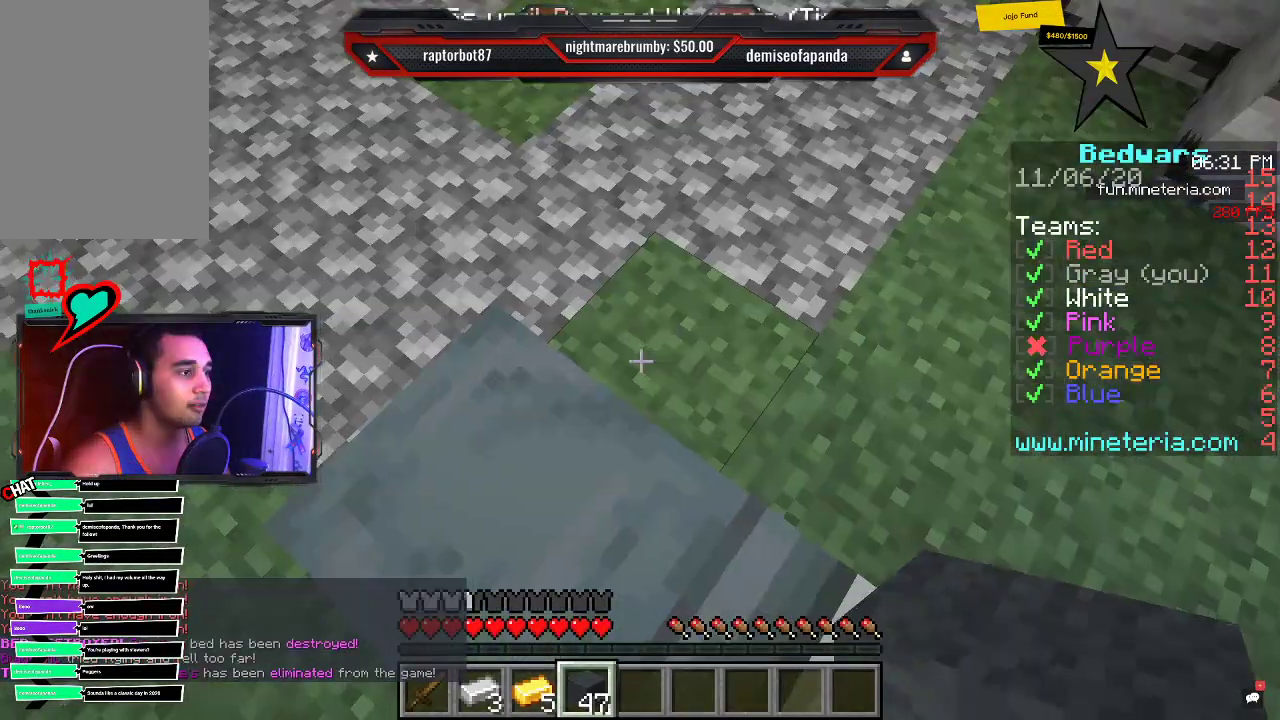
{"keys": [], "mouse": ["right"], "events": [[200, "mouse_right", "up"], [266, "mouse_right", "down"]]}
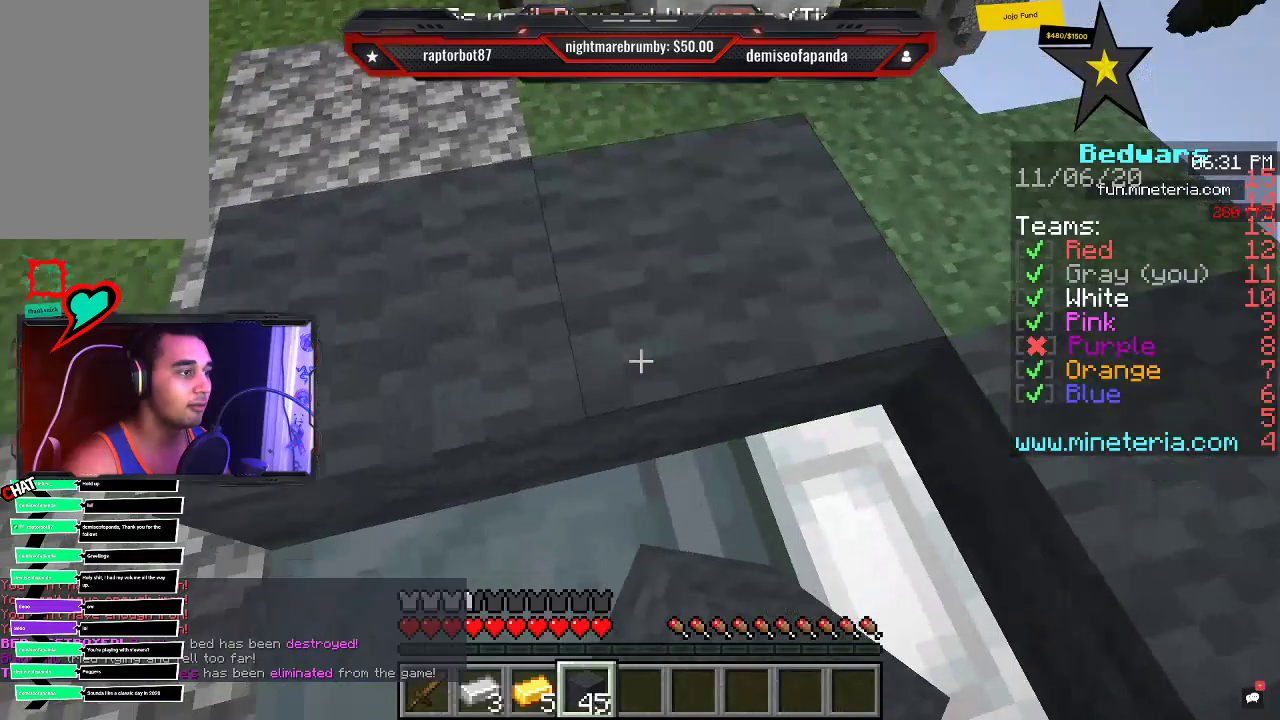
{"keys": [], "mouse": ["right"], "events": []}
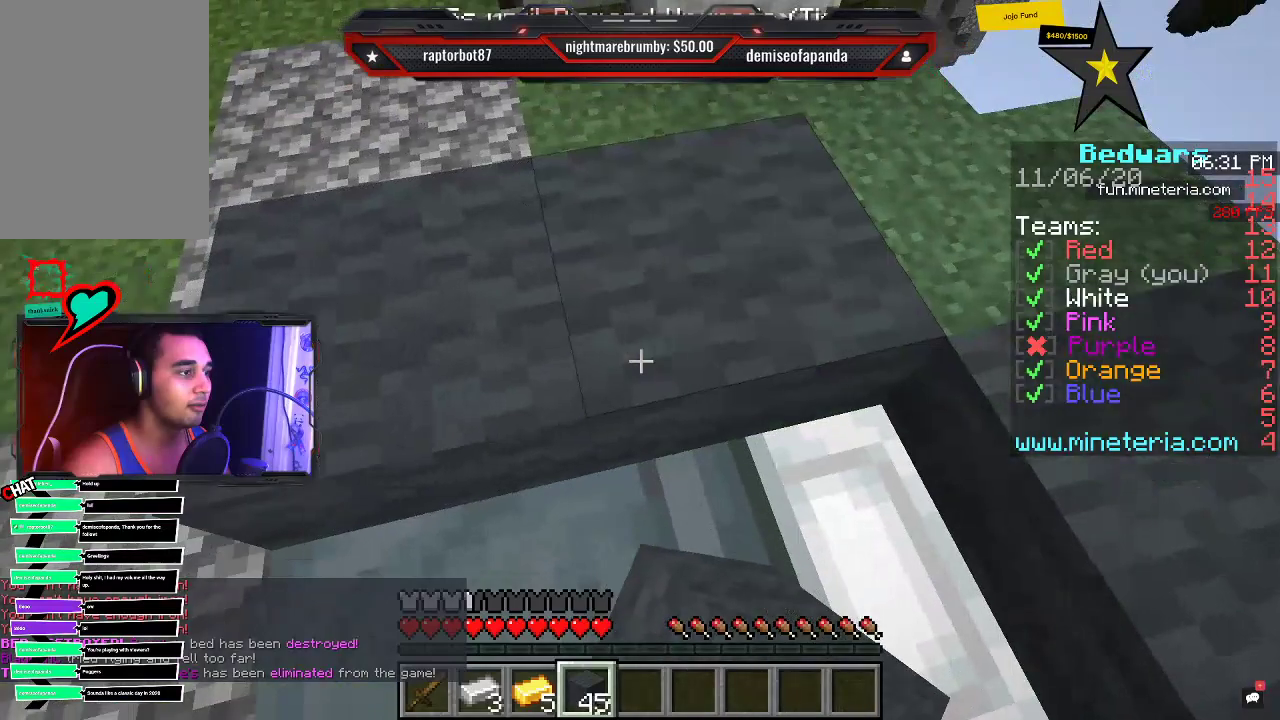
{"keys": [], "mouse": ["right"], "events": []}
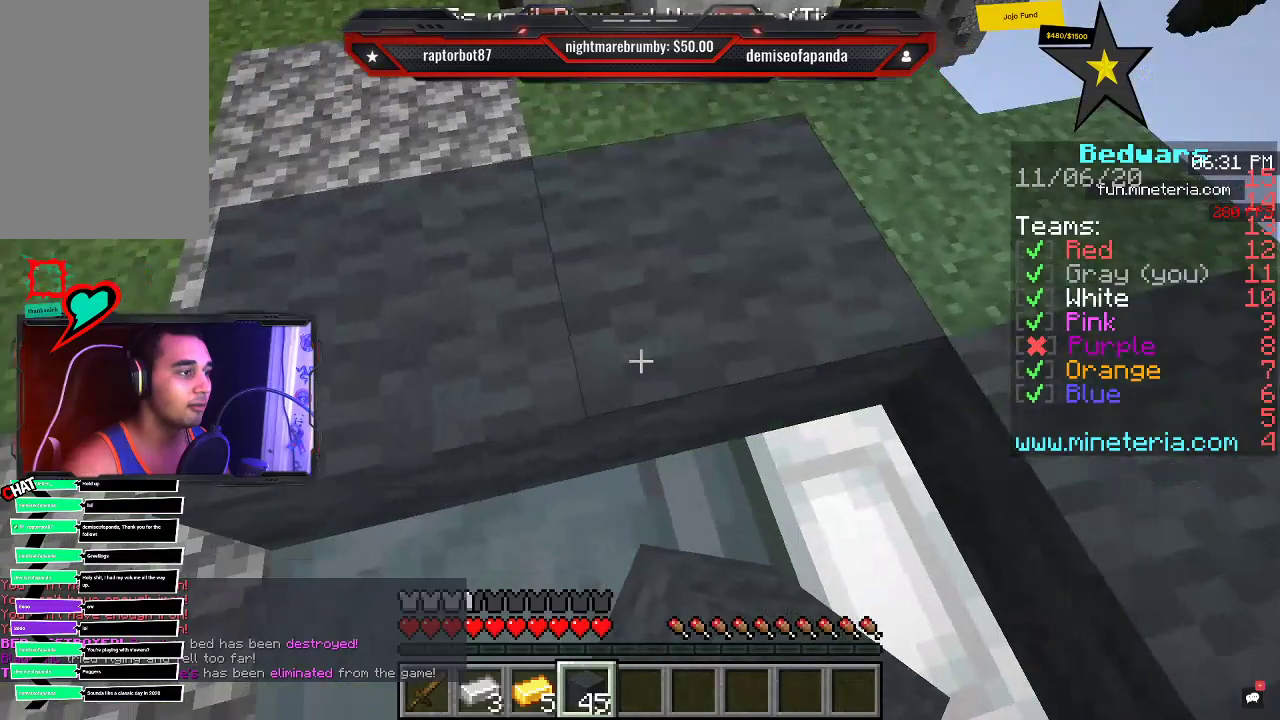
{"keys": [], "mouse": [], "events": [[483, "mouse_right", "up"]]}
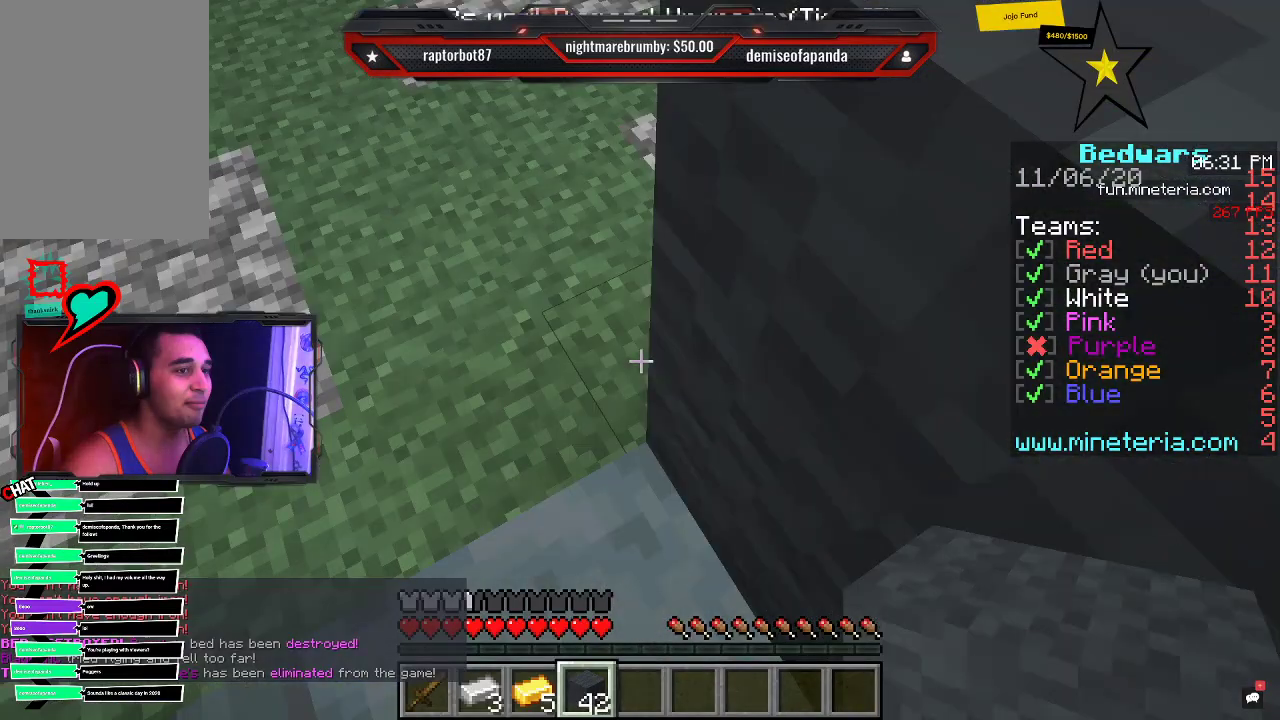
{"keys": [], "mouse": [], "events": []}
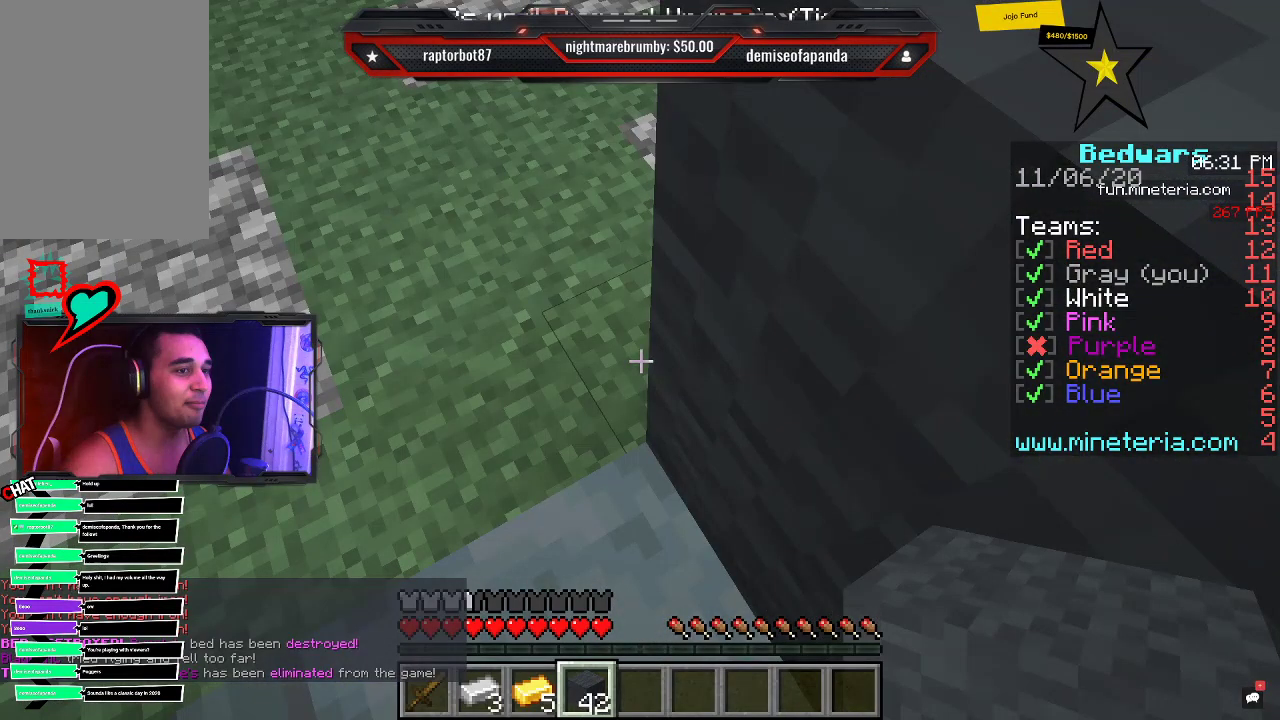
{"keys": [], "mouse": [], "events": []}
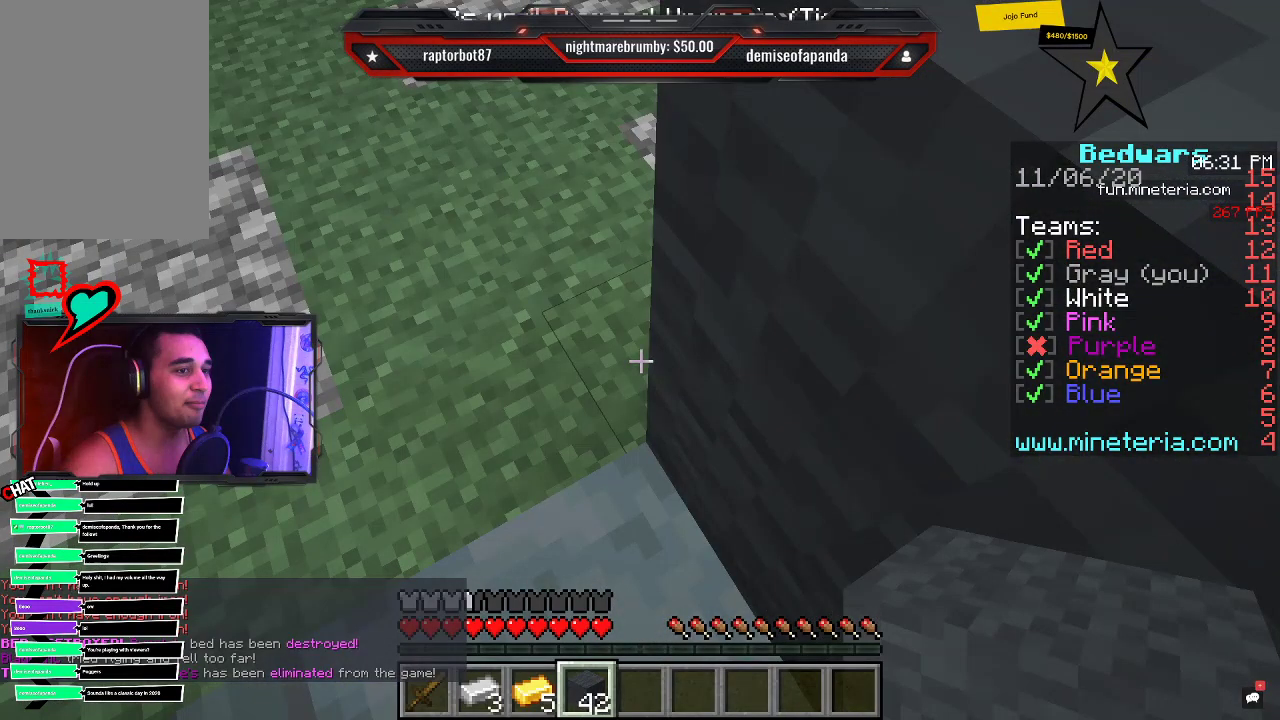
{"keys": [], "mouse": [], "events": []}
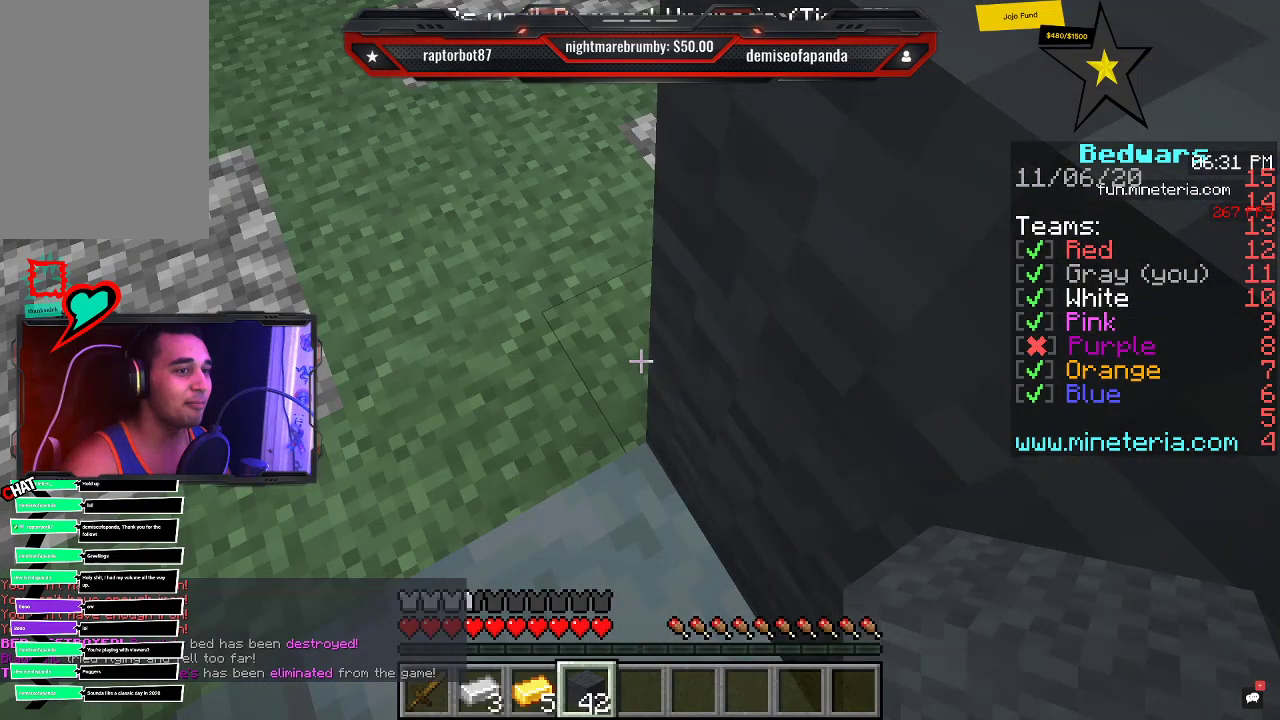
{"keys": [], "mouse": [], "events": []}